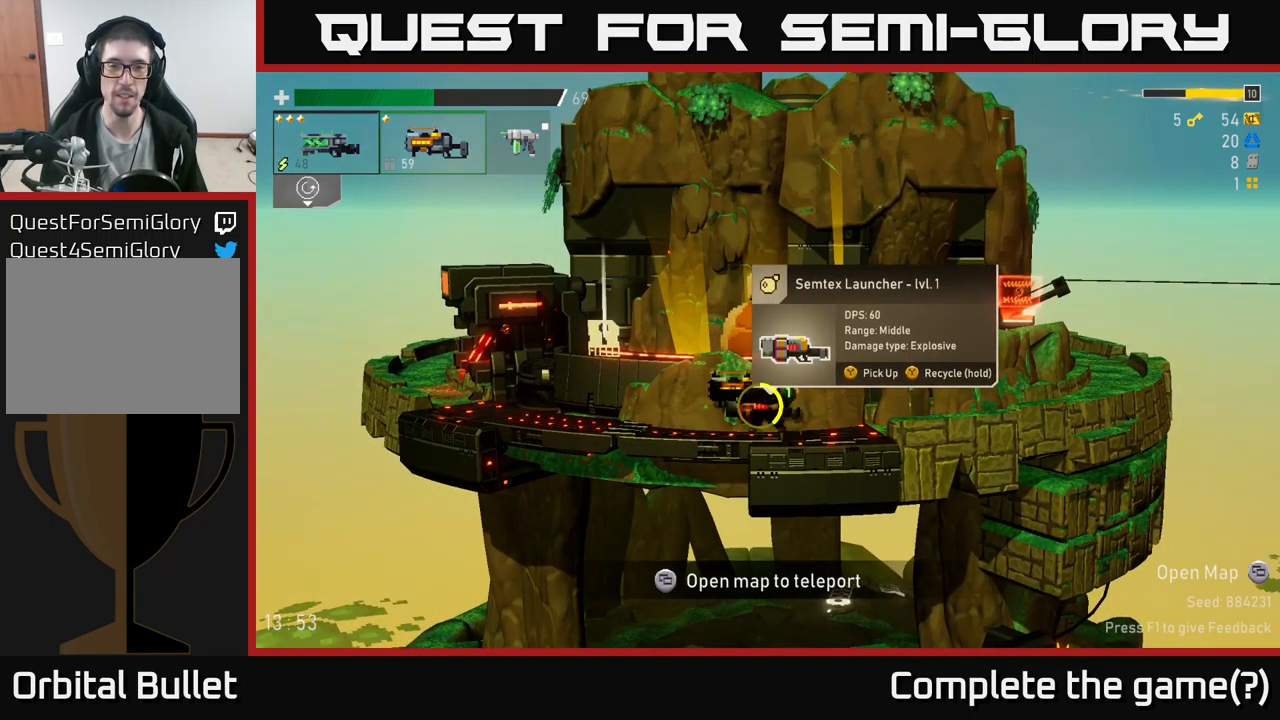
Gameplay with a controller (Xbox layout); each line is a JSON object with the inputs held at the frame after it. "events" lists button and stick changes between this image and that frame as [ms after this image, input, new state], when the widget could be followed in between.
{"buttons": ["Y"], "left_stick": "center", "right_stick": "center", "events": []}
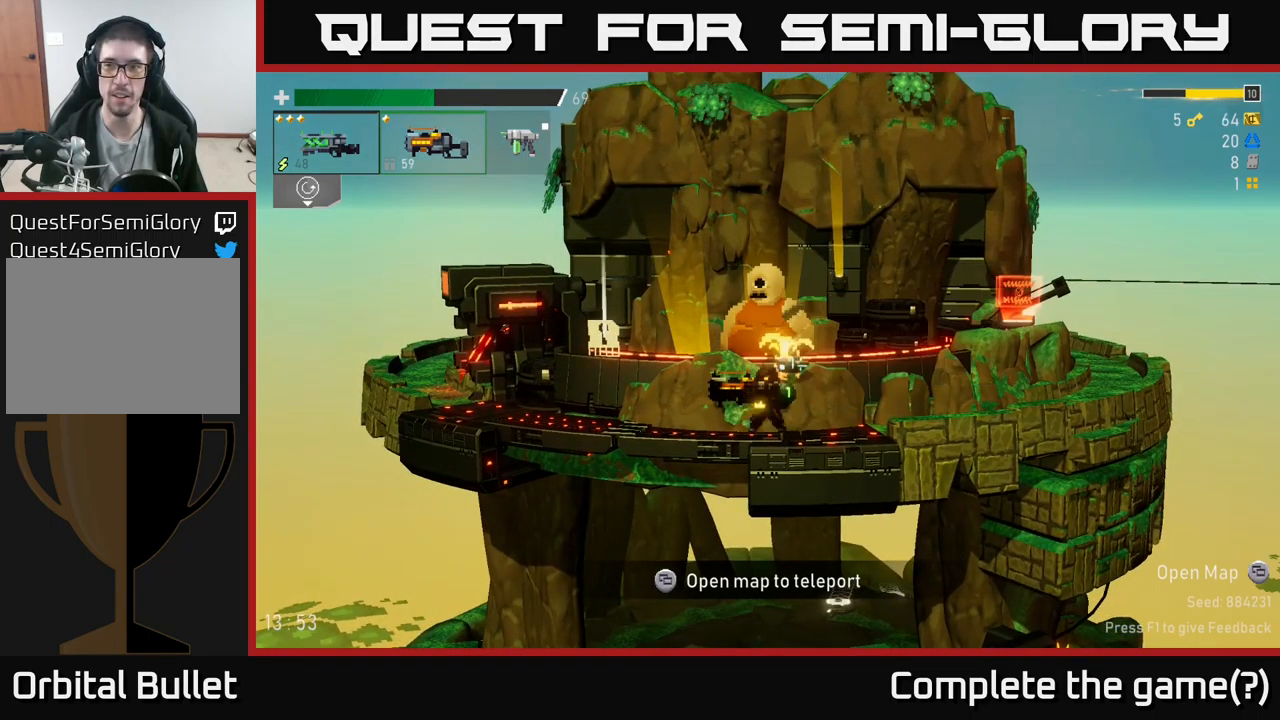
{"buttons": [], "left_stick": "right", "right_stick": "center", "events": [[350, "Y", "up"], [450, "left_stick", "right"]]}
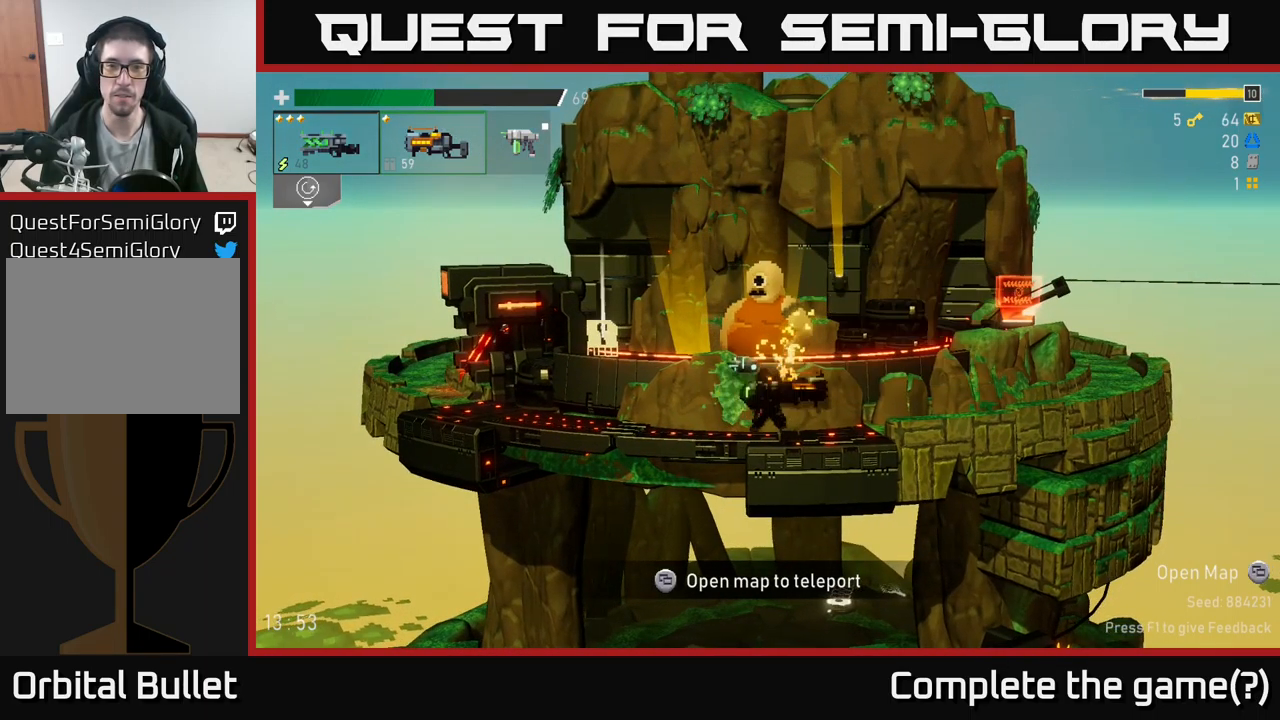
{"buttons": [], "left_stick": "left", "right_stick": "center", "events": [[467, "left_stick", "left"]]}
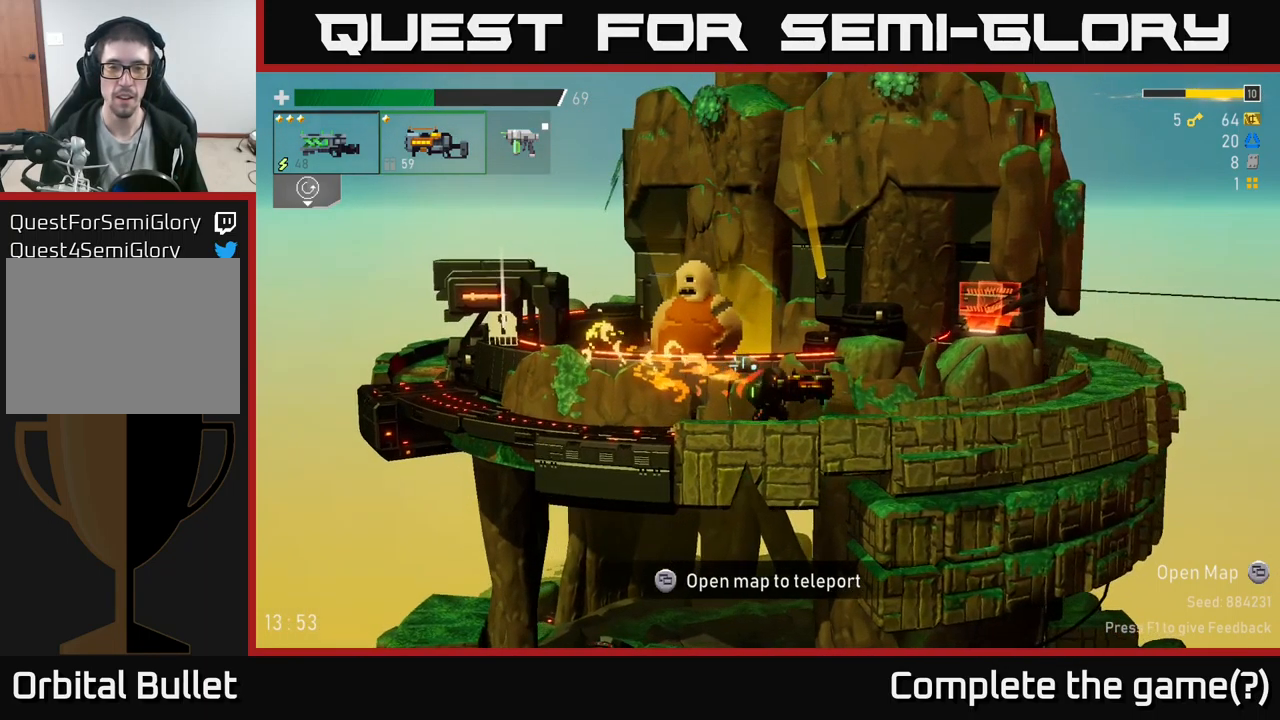
{"buttons": [], "left_stick": "center", "right_stick": "center", "events": [[134, "left_stick", "right"], [367, "left_stick", "center"]]}
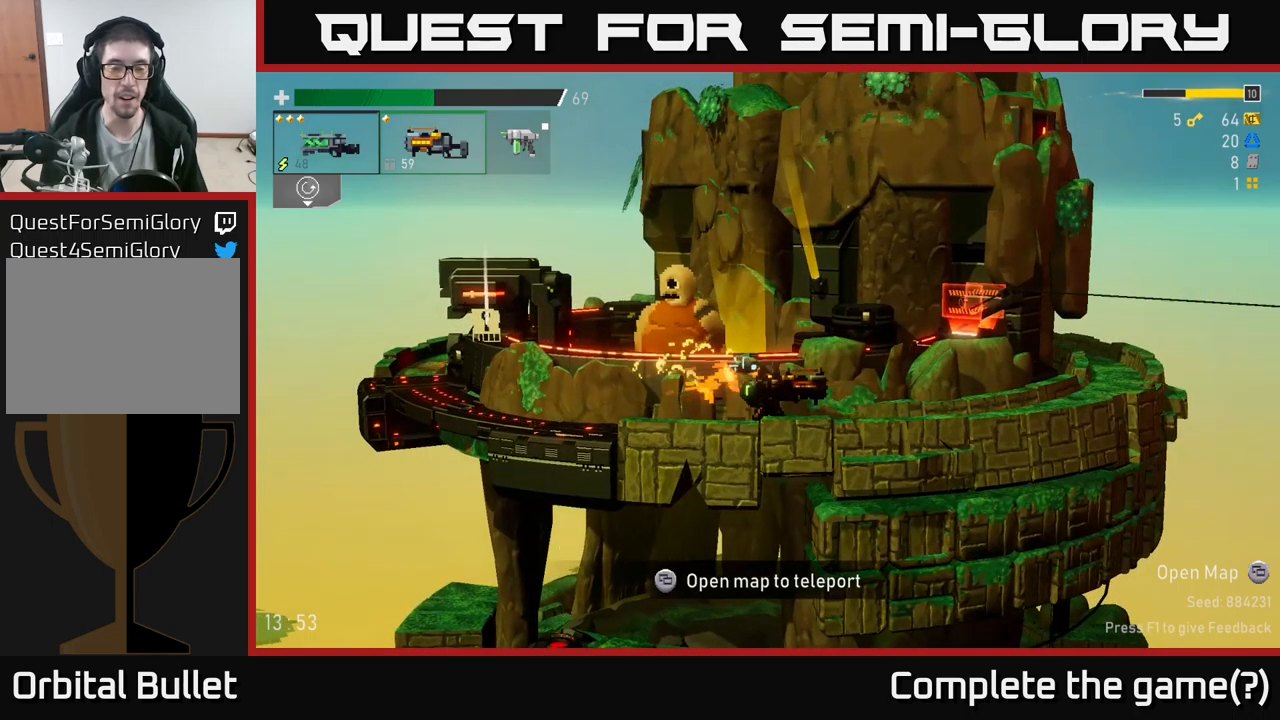
{"buttons": ["SELECT"], "left_stick": "center", "right_stick": "center", "events": [[450, "SELECT", "down"]]}
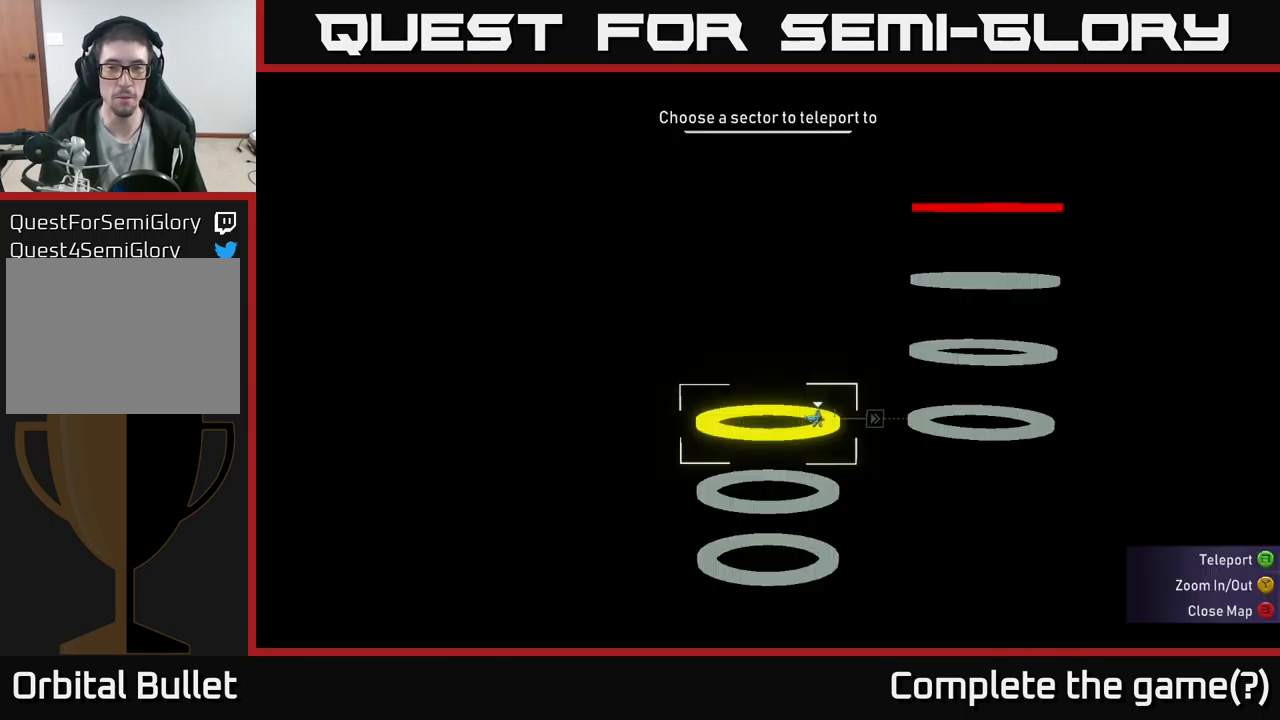
{"buttons": [], "left_stick": "center", "right_stick": "center", "events": [[66, "SELECT", "up"]]}
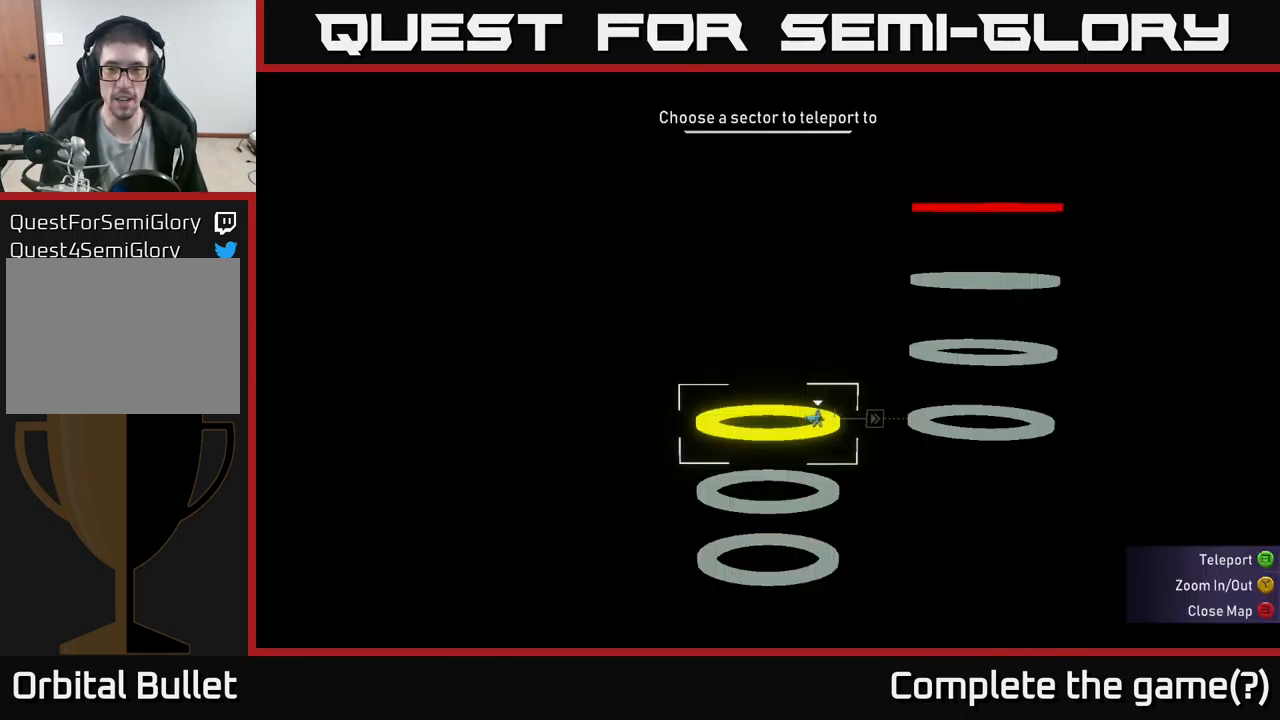
{"buttons": [], "left_stick": "center", "right_stick": "center", "events": [[16, "DPAD_RIGHT", "down"], [100, "DPAD_RIGHT", "up"], [250, "DPAD_UP", "down"], [316, "DPAD_UP", "up"], [383, "DPAD_UP", "down"], [466, "DPAD_UP", "up"]]}
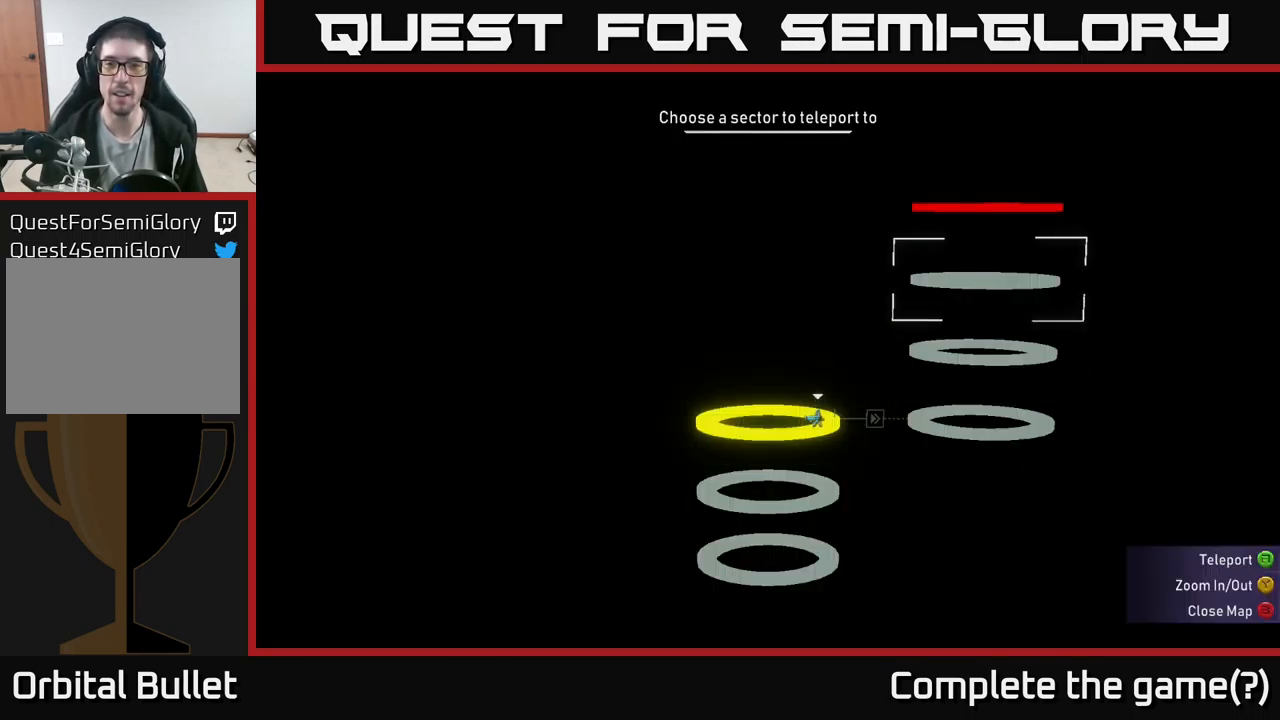
{"buttons": ["A"], "left_stick": "center", "right_stick": "center", "events": [[66, "DPAD_UP", "down"], [133, "DPAD_UP", "up"], [433, "A", "down"]]}
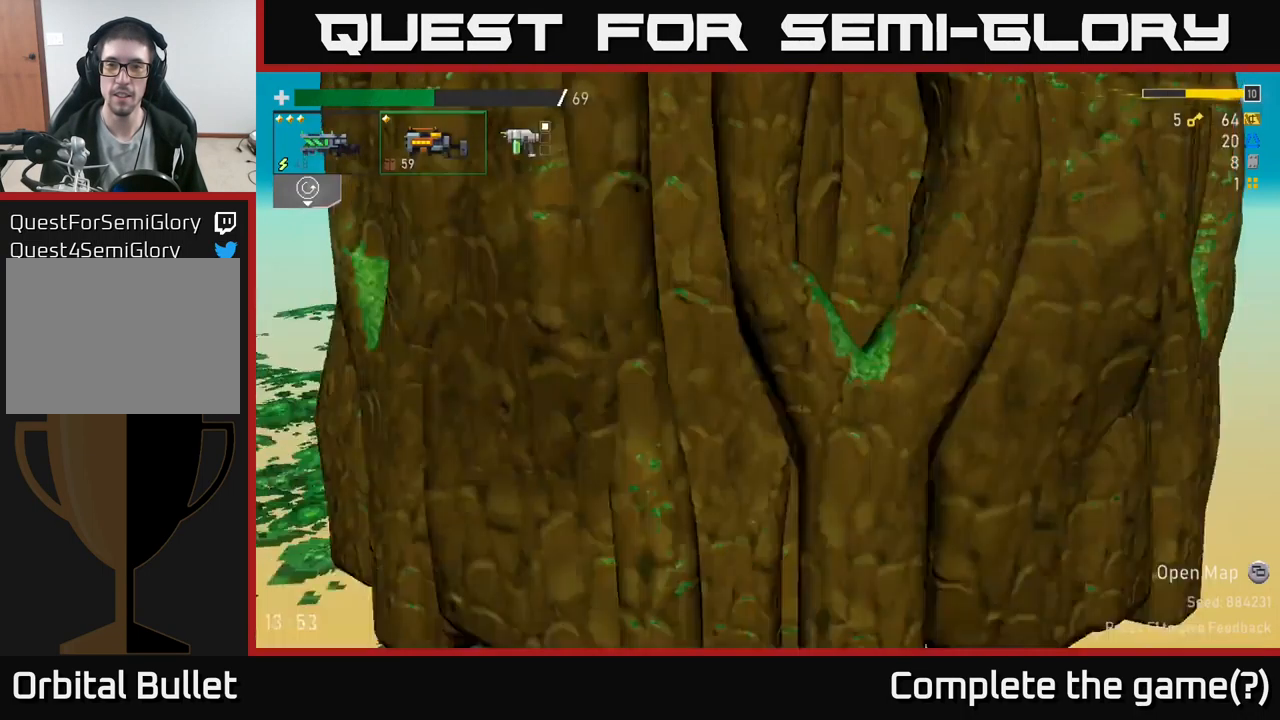
{"buttons": [], "left_stick": "center", "right_stick": "center", "events": [[50, "A", "up"]]}
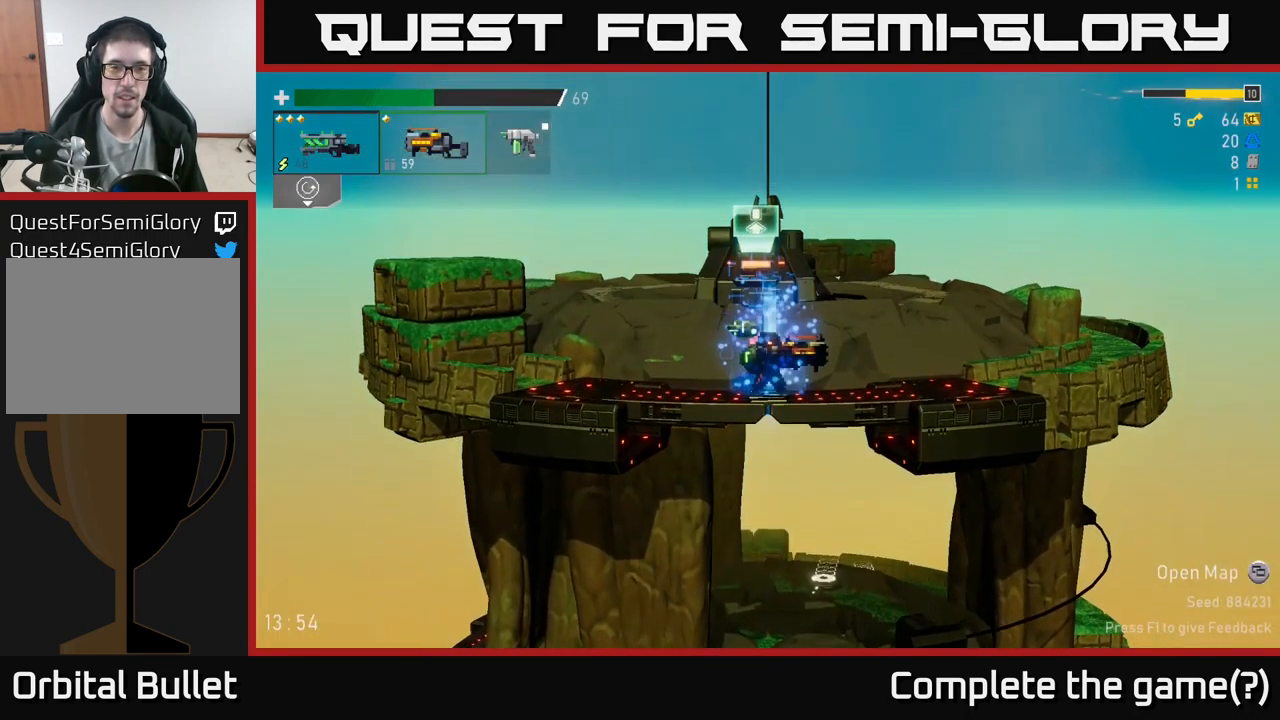
{"buttons": ["A"], "left_stick": "right", "right_stick": "center", "events": [[200, "left_stick", "right"], [450, "A", "down"]]}
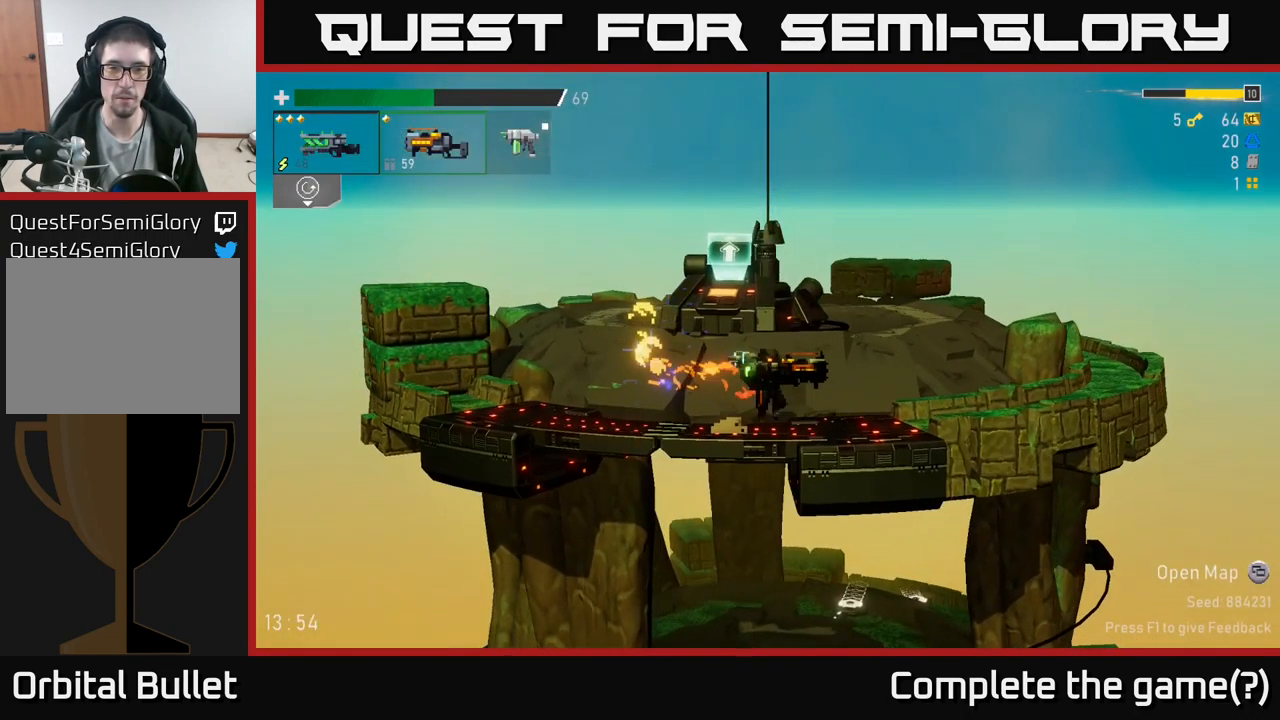
{"buttons": [], "left_stick": "right", "right_stick": "center", "events": [[116, "X", "down"], [350, "X", "up"], [400, "A", "up"]]}
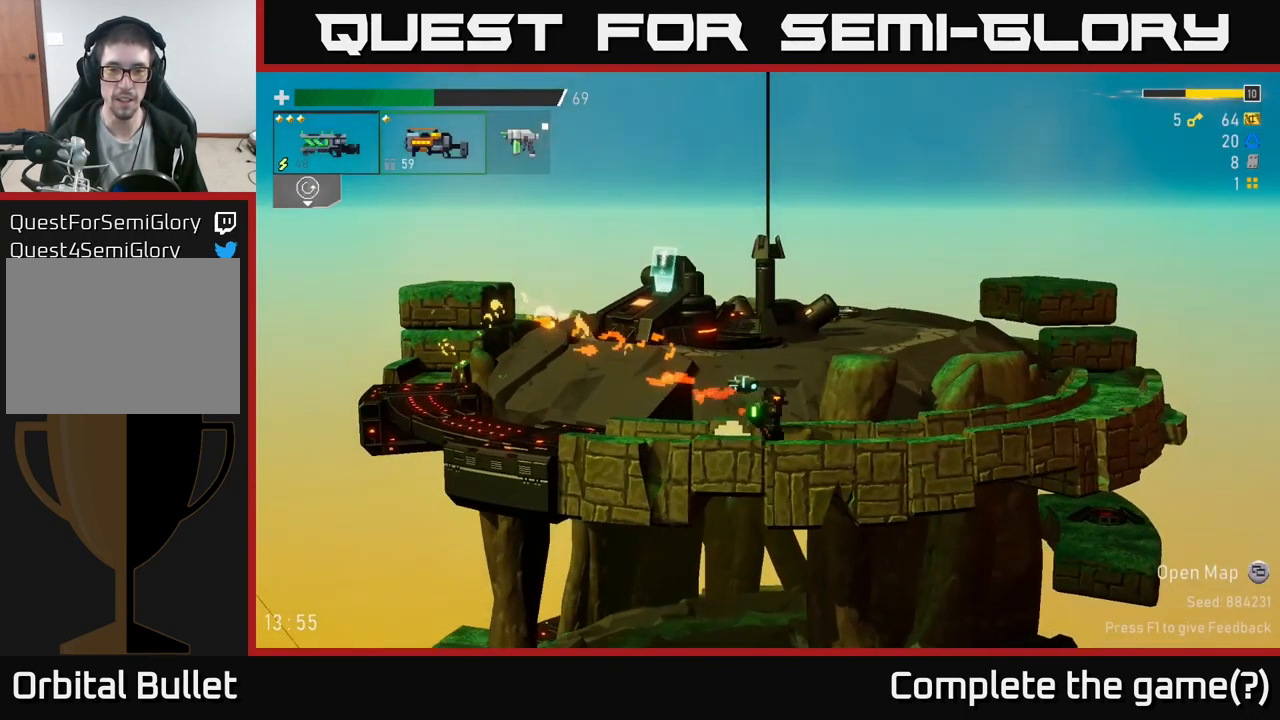
{"buttons": [], "left_stick": "right", "right_stick": "center", "events": [[66, "A", "down"], [200, "X", "down"], [266, "A", "up"], [366, "X", "up"]]}
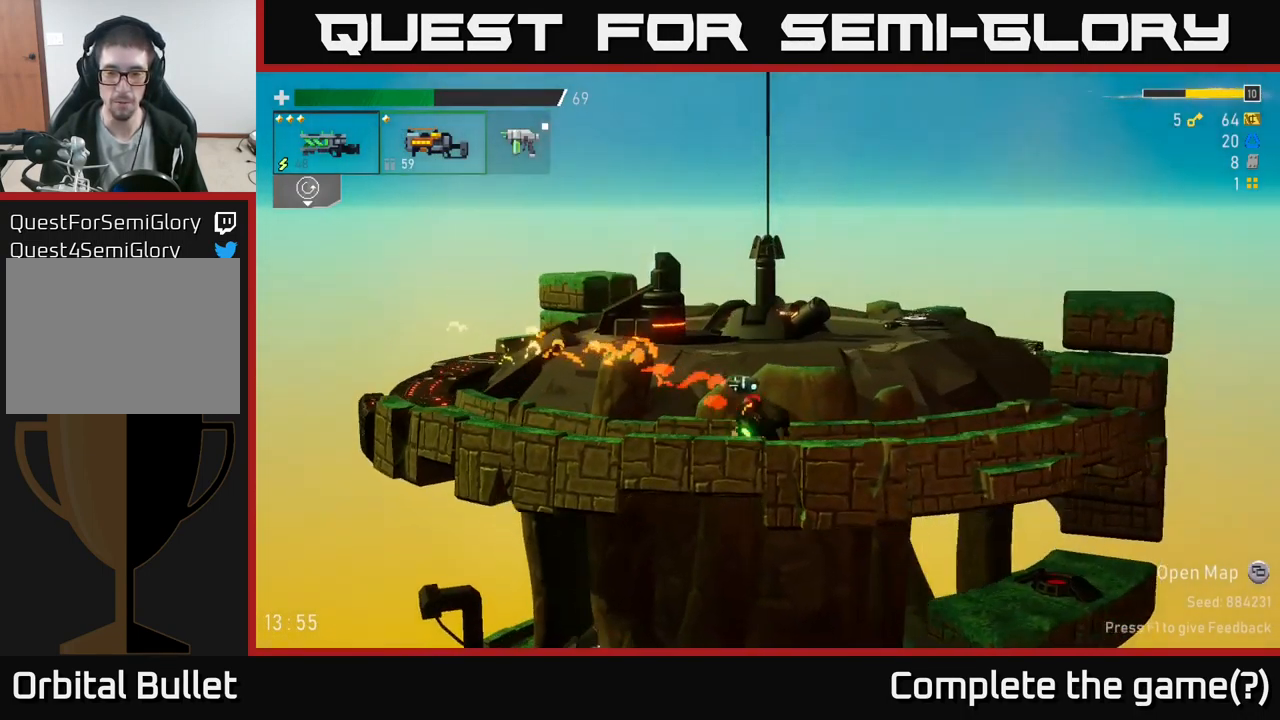
{"buttons": ["A"], "left_stick": "right", "right_stick": "center", "events": [[316, "A", "down"]]}
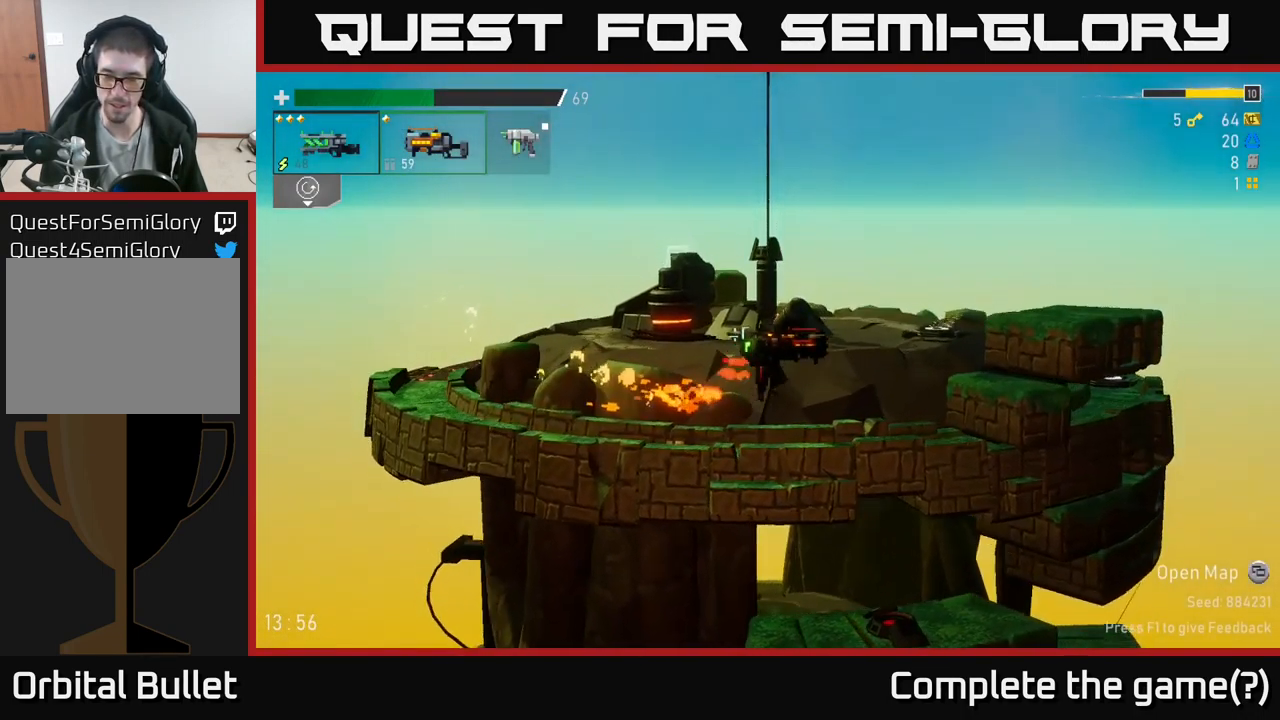
{"buttons": ["X"], "left_stick": "right", "right_stick": "center", "events": [[16, "A", "up"], [133, "A", "down"], [333, "X", "down"], [417, "A", "up"]]}
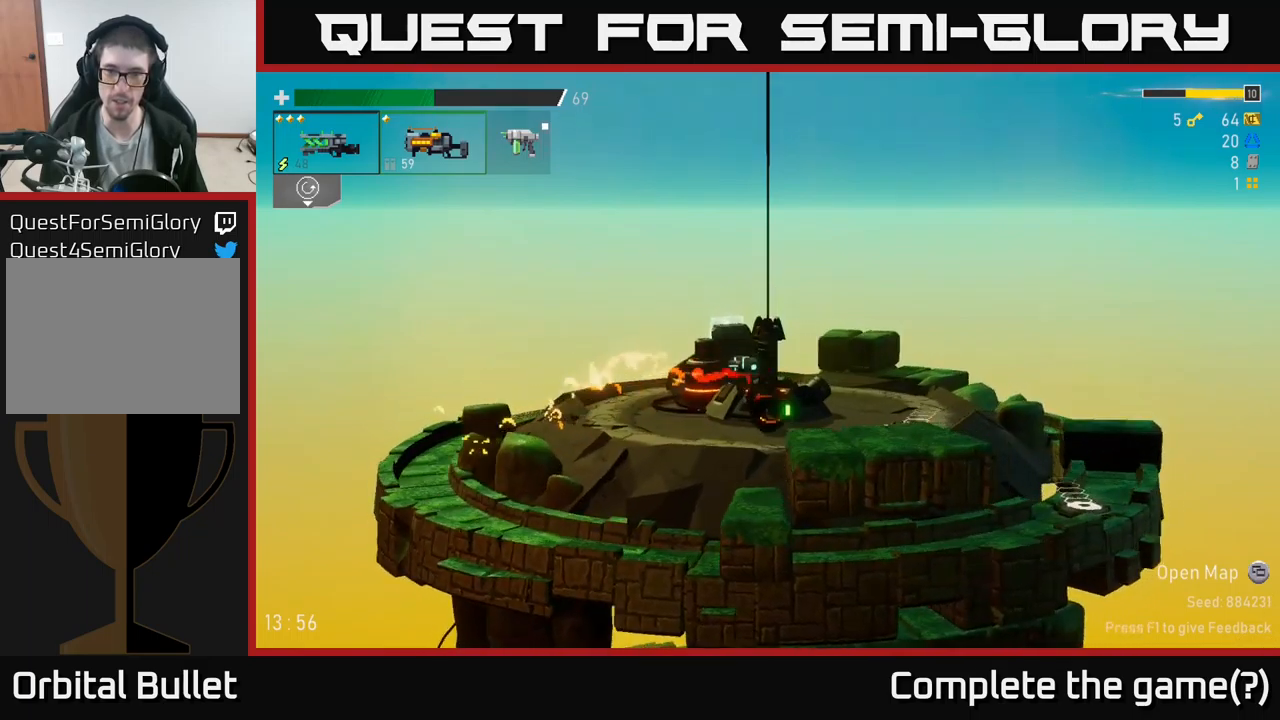
{"buttons": ["Y"], "left_stick": "right", "right_stick": "center", "events": [[50, "X", "up"], [450, "Y", "down"]]}
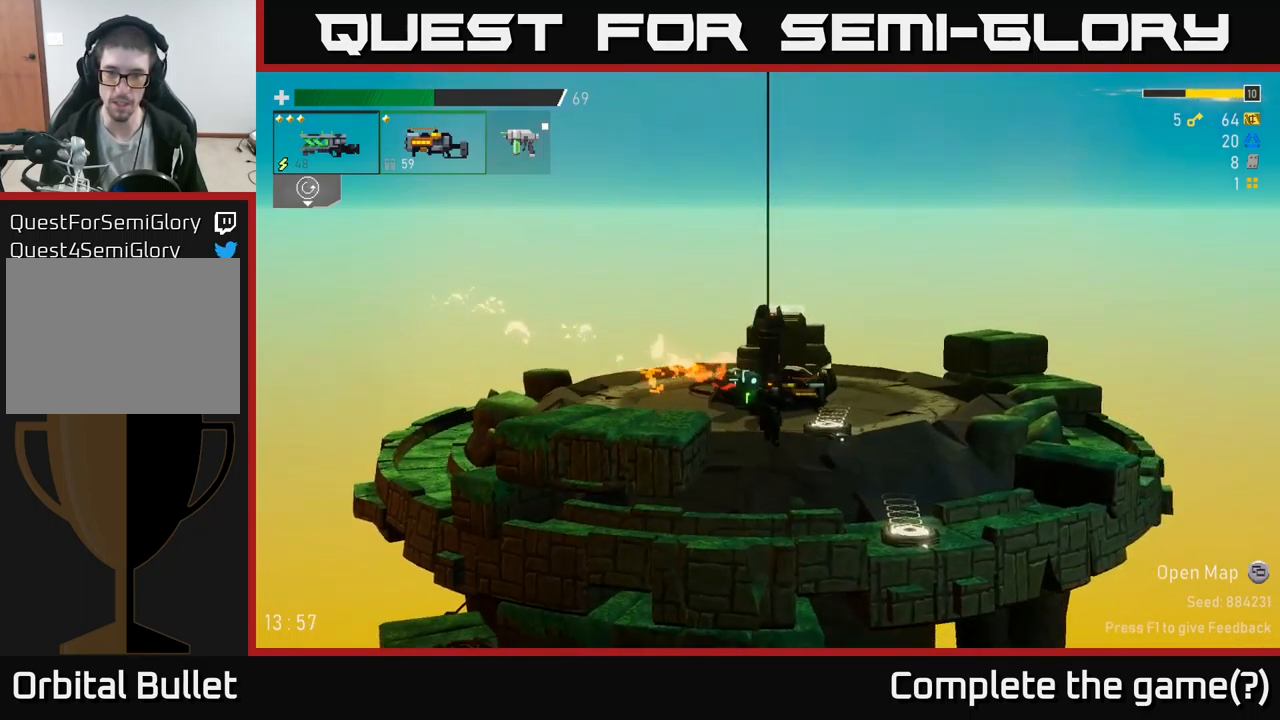
{"buttons": ["L2"], "left_stick": "center", "right_stick": "center", "events": [[33, "Y", "up"], [433, "L2", "down"], [433, "left_stick", "center"]]}
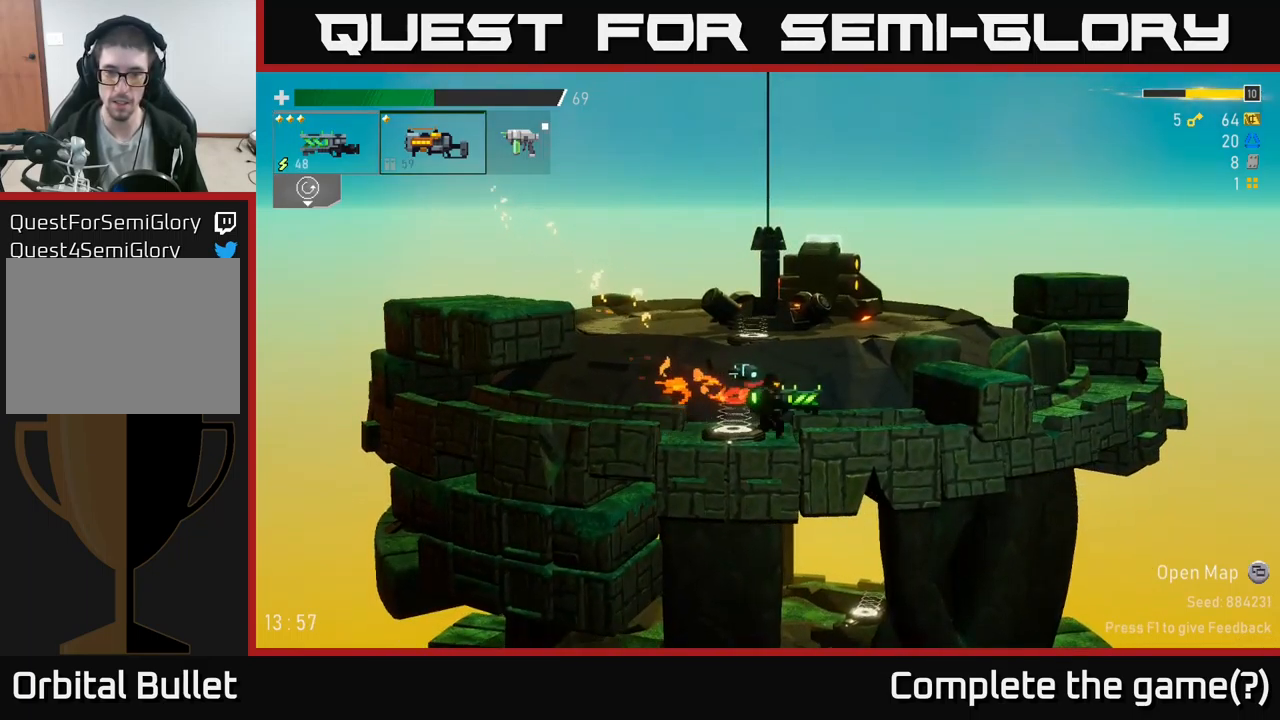
{"buttons": [], "left_stick": "center", "right_stick": "center", "events": [[50, "L2", "up"], [250, "Y", "down"], [300, "Y", "up"]]}
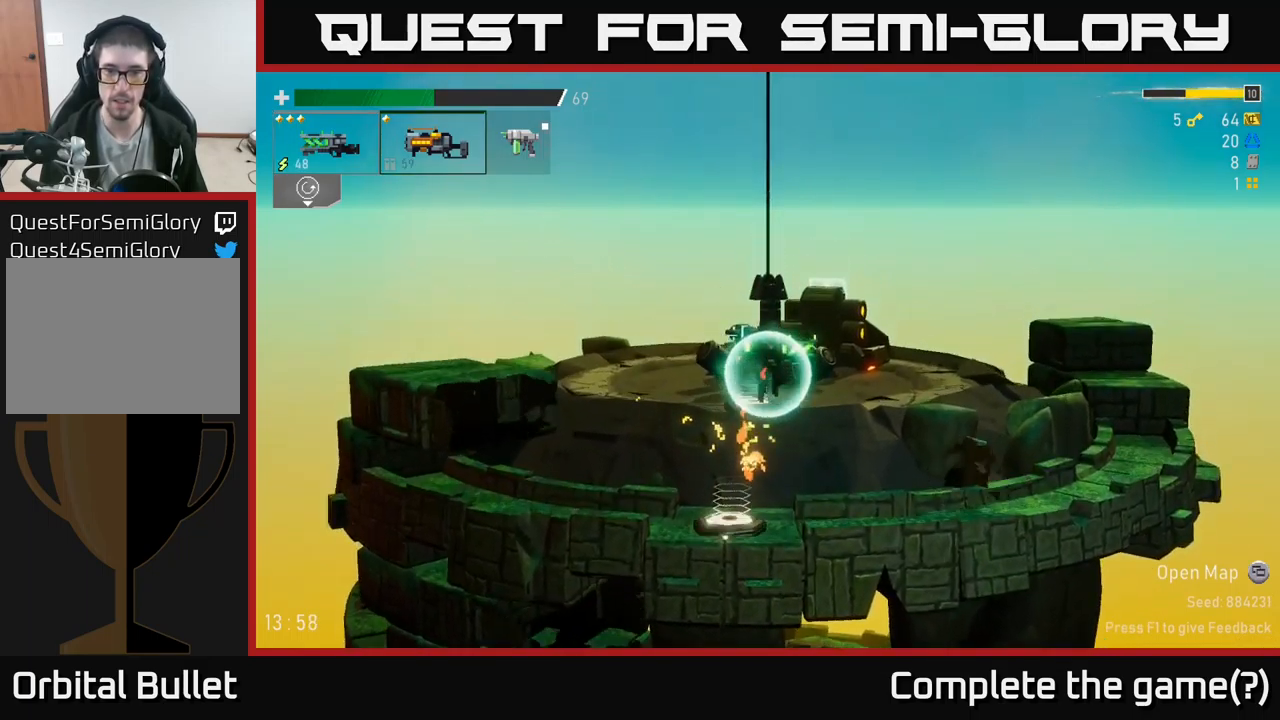
{"buttons": [], "left_stick": "left", "right_stick": "center", "events": [[250, "left_stick", "left"]]}
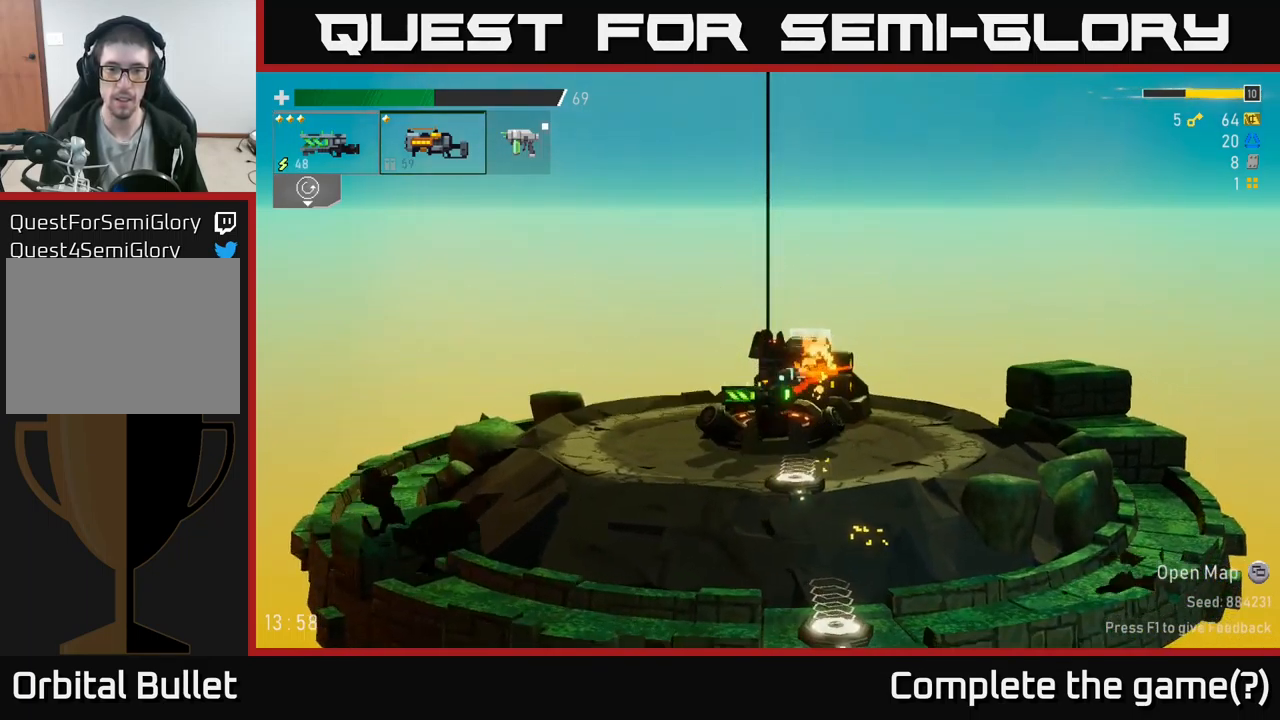
{"buttons": [], "left_stick": "left", "right_stick": "center", "events": [[50, "A", "down"], [150, "X", "down"], [350, "X", "up"], [367, "A", "up"]]}
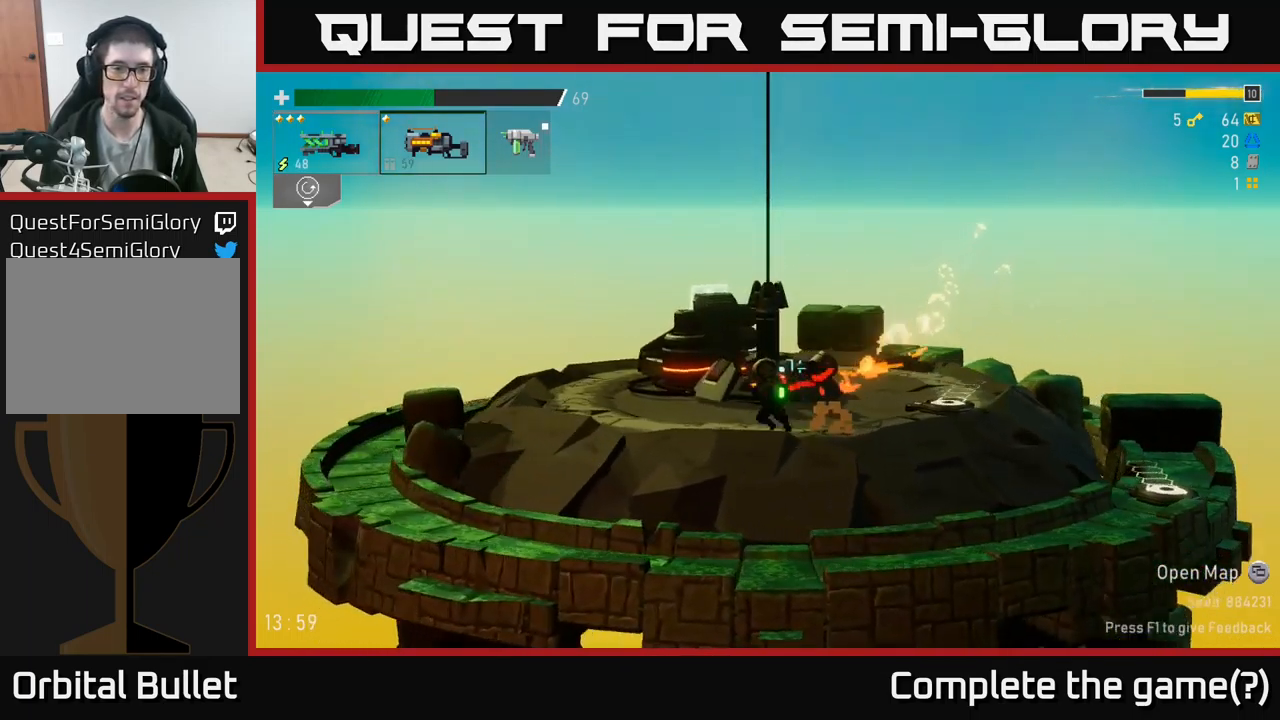
{"buttons": ["A", "X"], "left_stick": "left", "right_stick": "center", "events": [[233, "A", "down"], [400, "X", "down"]]}
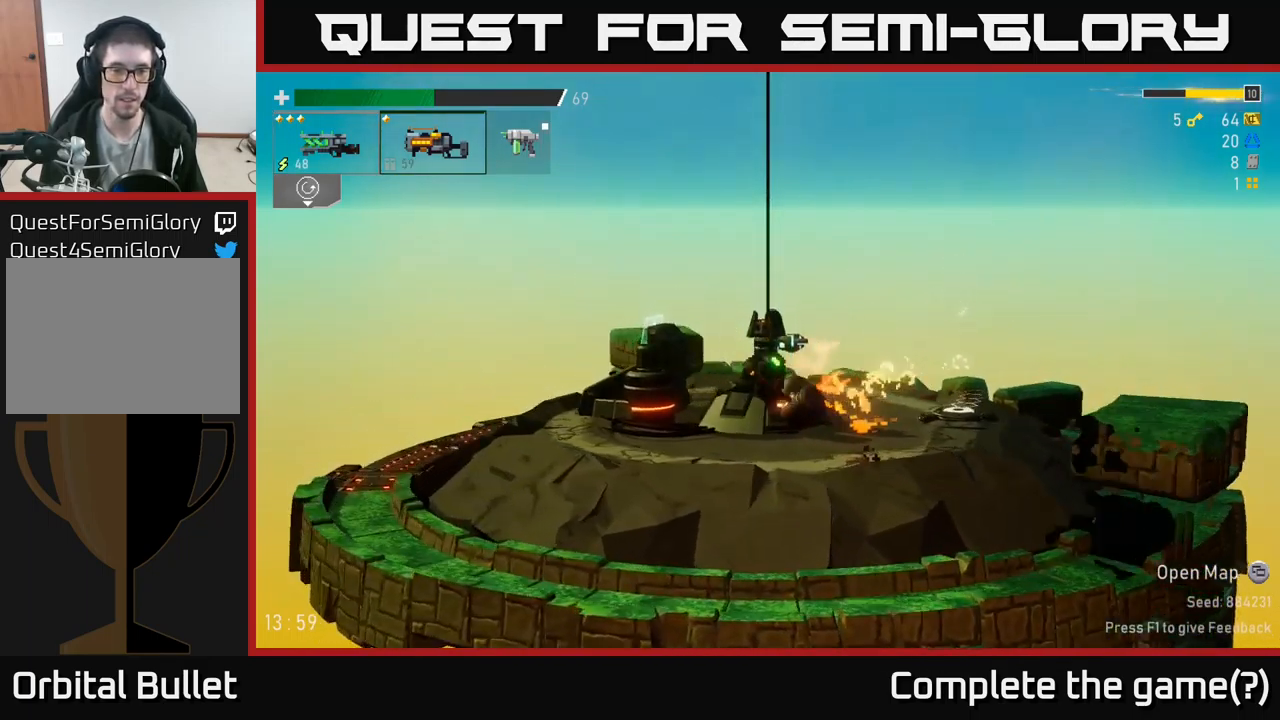
{"buttons": ["A", "X"], "left_stick": "left", "right_stick": "center", "events": [[200, "A", "up"], [200, "X", "up"], [367, "A", "down"], [483, "X", "down"]]}
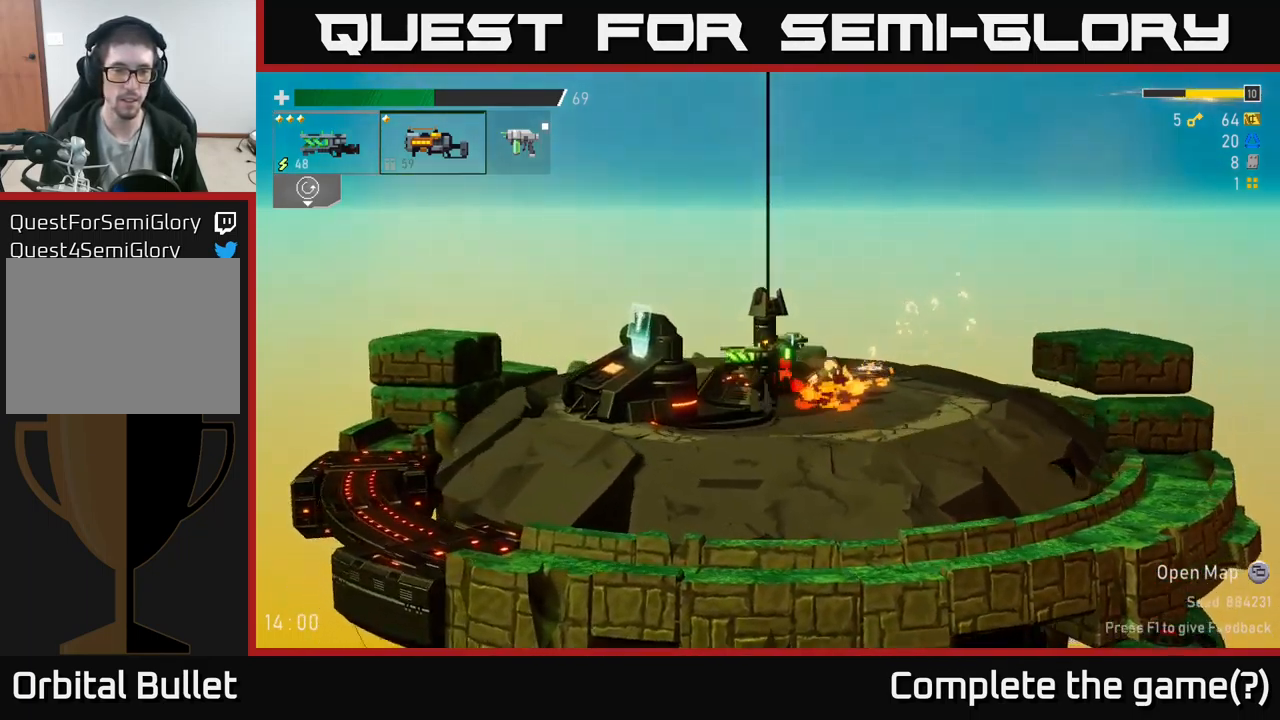
{"buttons": [], "left_stick": "left", "right_stick": "center", "events": [[17, "A", "up"], [67, "X", "up"], [267, "X", "down"], [417, "X", "up"]]}
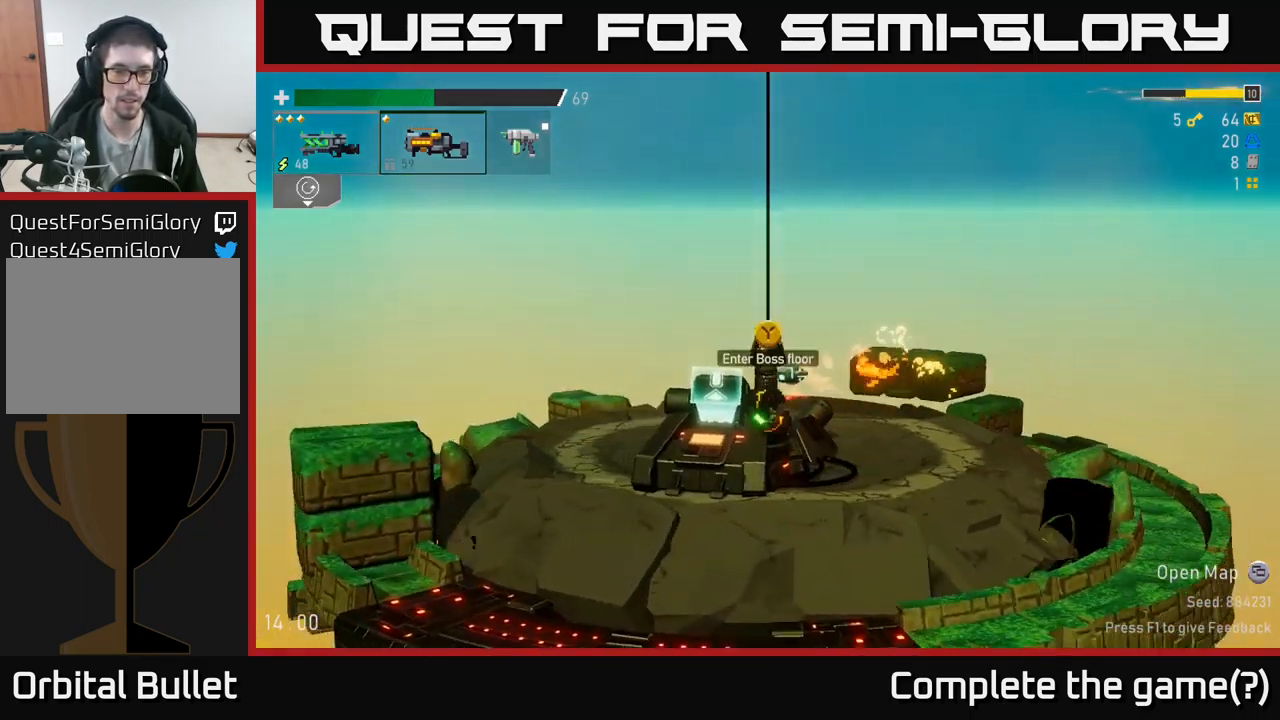
{"buttons": [], "left_stick": "center", "right_stick": "center", "events": [[100, "left_stick", "center"], [217, "Y", "down"], [283, "Y", "up"]]}
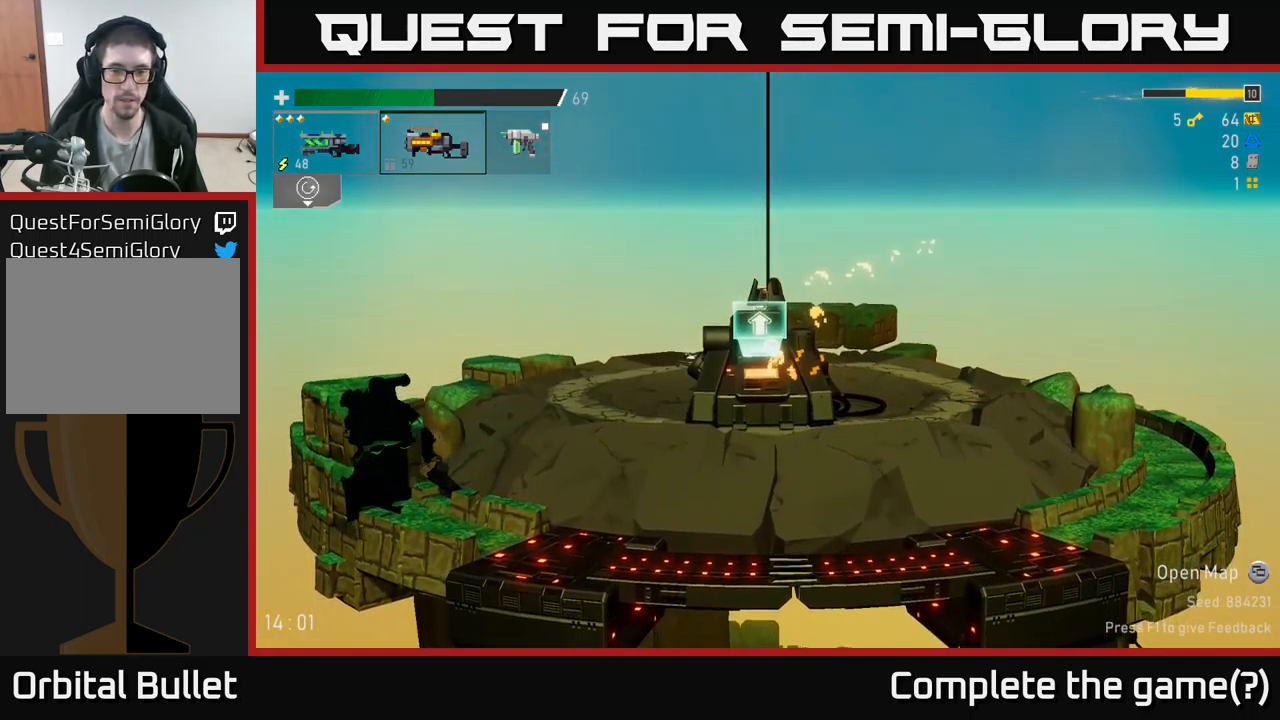
{"buttons": [], "left_stick": "center", "right_stick": "center", "events": []}
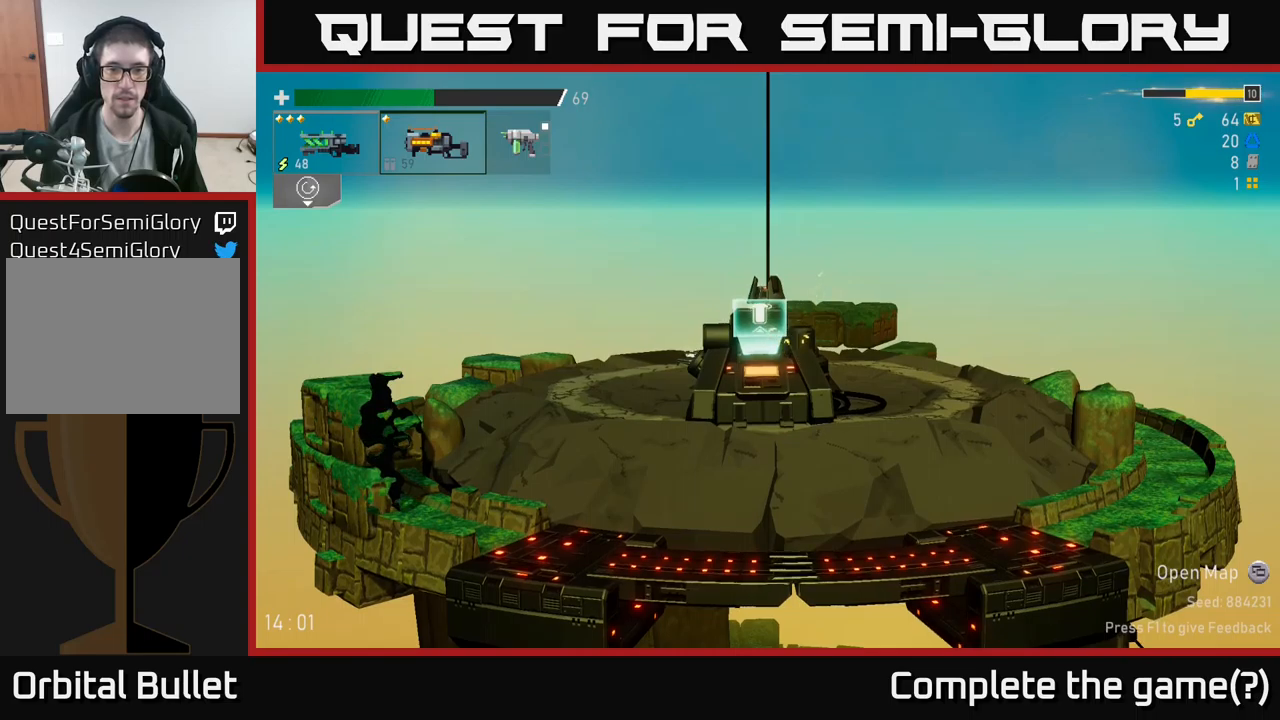
{"buttons": [], "left_stick": "right", "right_stick": "center", "events": [[250, "left_stick", "right"]]}
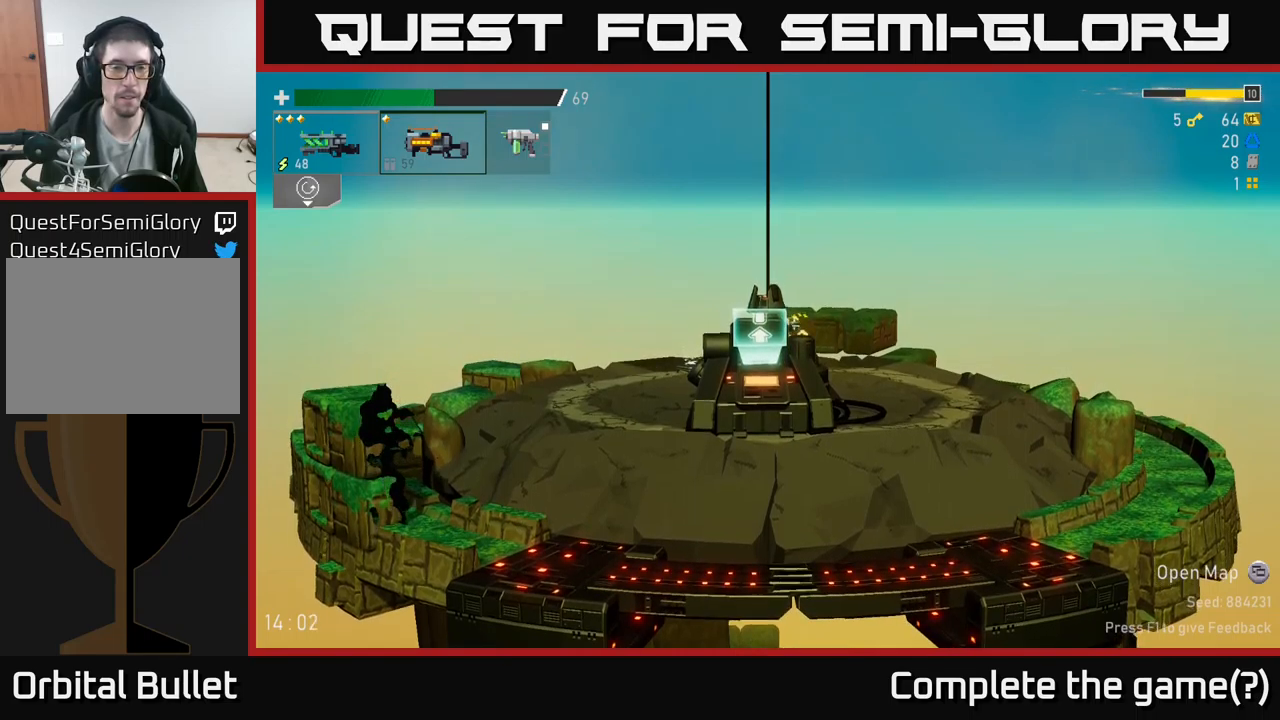
{"buttons": [], "left_stick": "center", "right_stick": "center", "events": [[67, "left_stick", "center"], [384, "L2", "down"], [484, "L2", "up"]]}
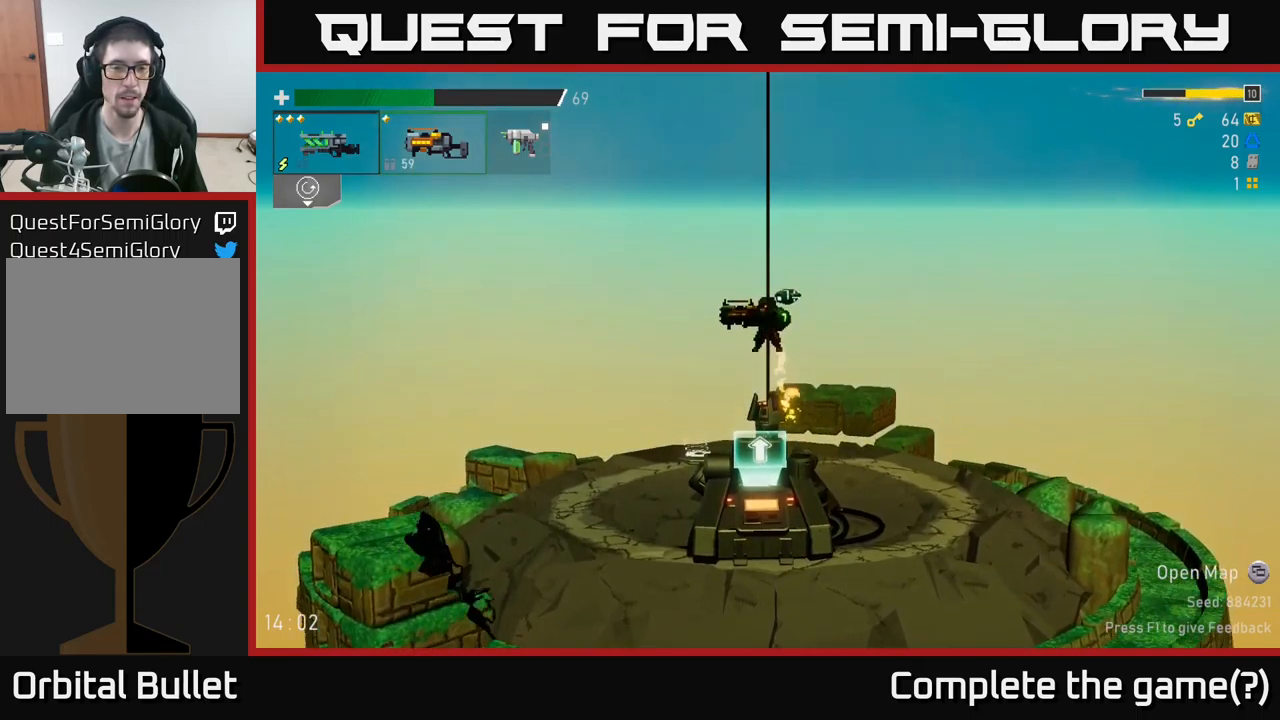
{"buttons": [], "left_stick": "center", "right_stick": "center", "events": []}
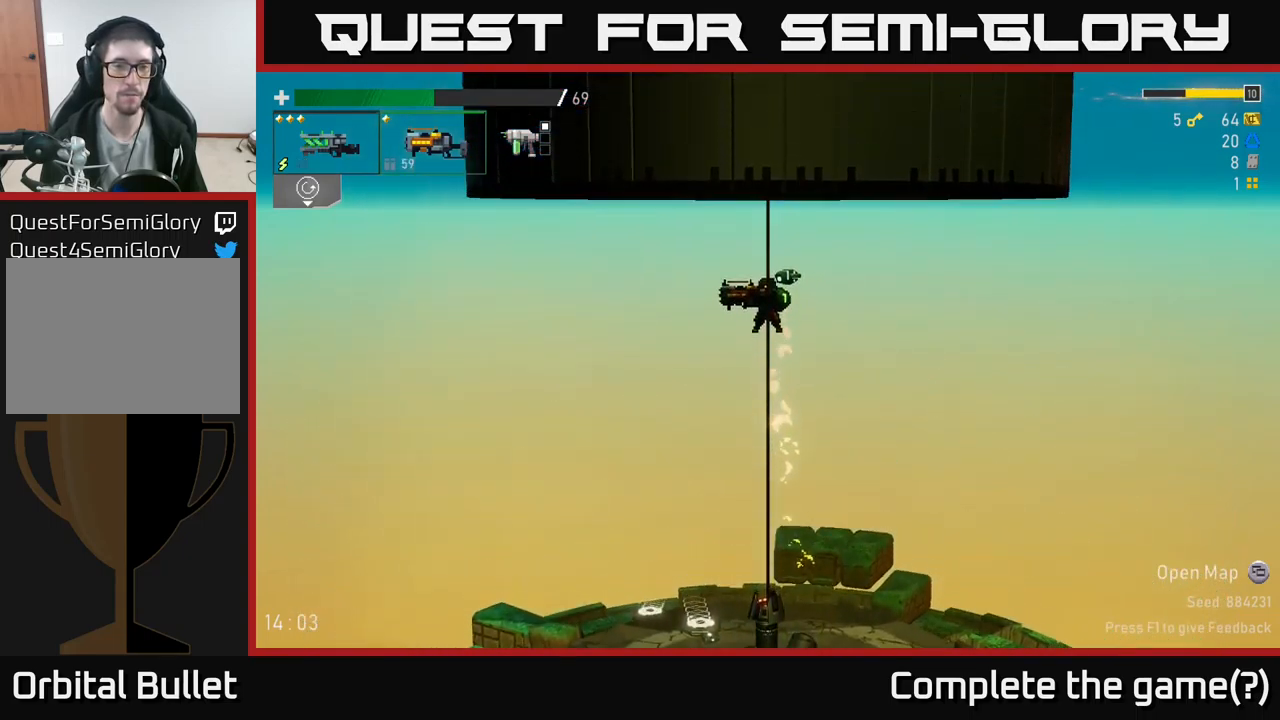
{"buttons": [], "left_stick": "center", "right_stick": "center", "events": []}
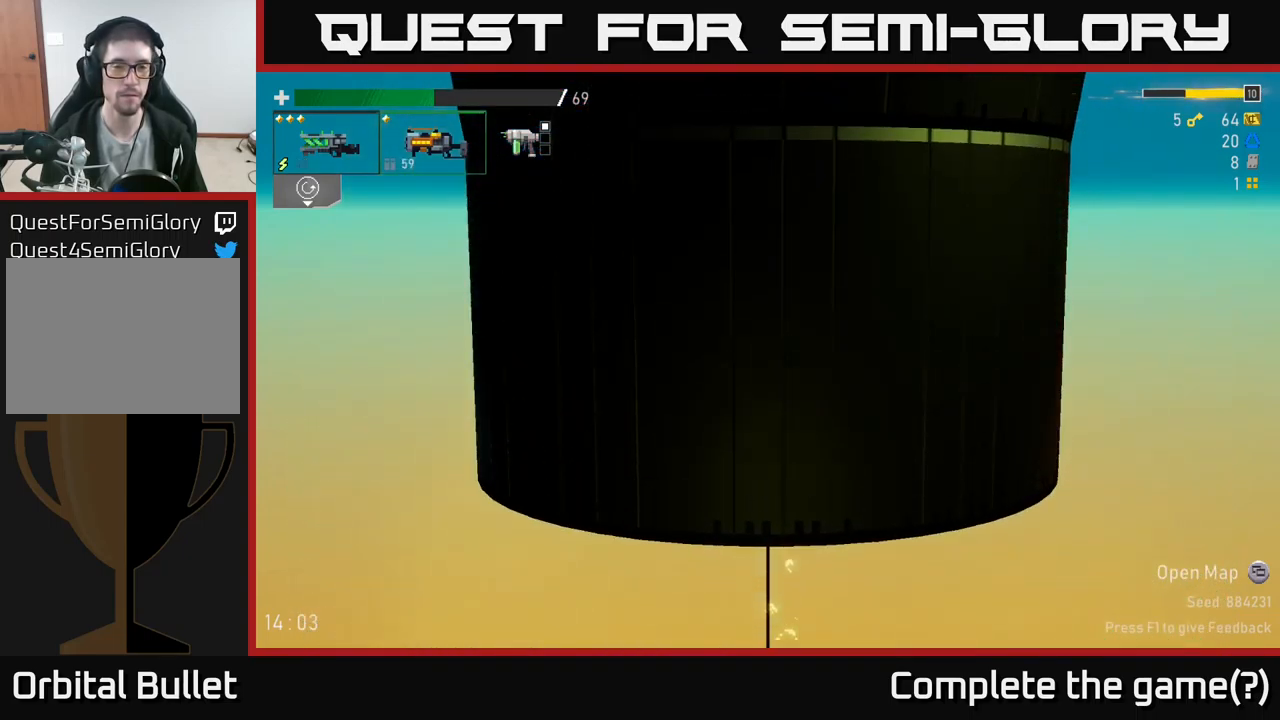
{"buttons": [], "left_stick": "center", "right_stick": "center", "events": []}